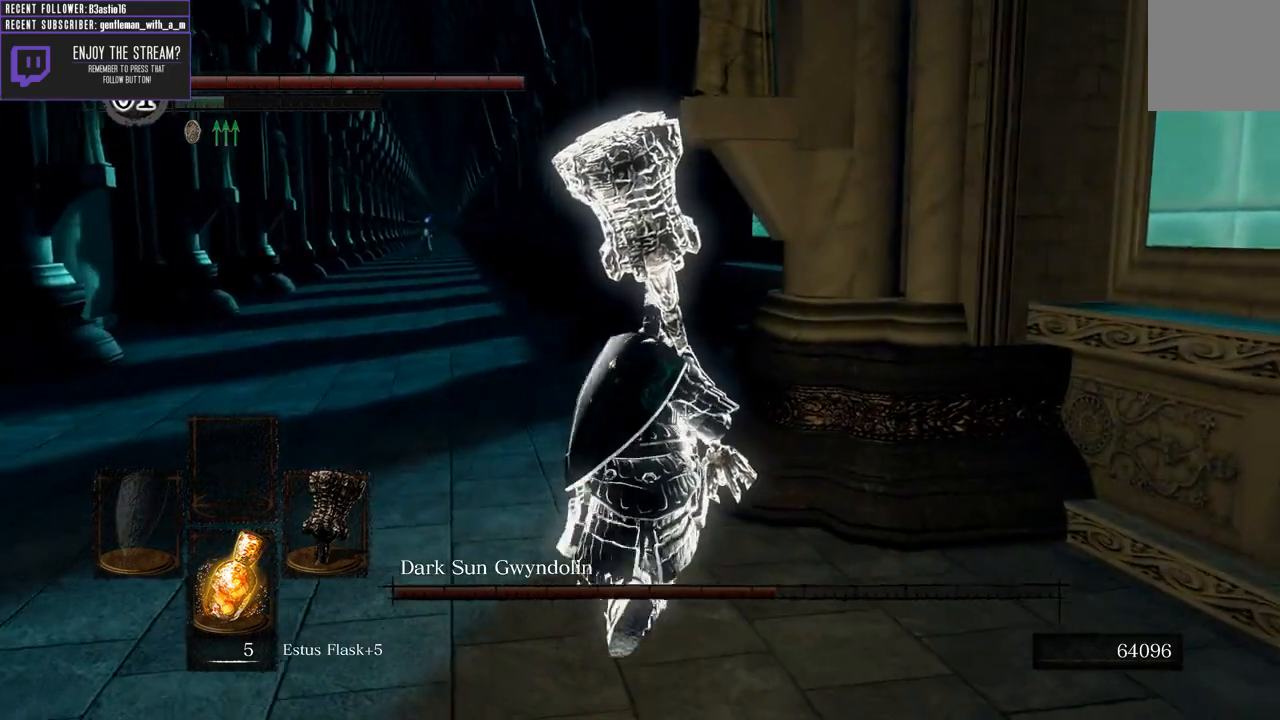
Gameplay with a controller (Xbox layout); each line is a JSON object with the inputs held at the frame after it. "events" lists button and stick changes between this image and that frame as [ms after this image, input, new state], when the widget could be followed in between.
{"buttons": [], "left_stick": "up", "right_stick": "center", "events": []}
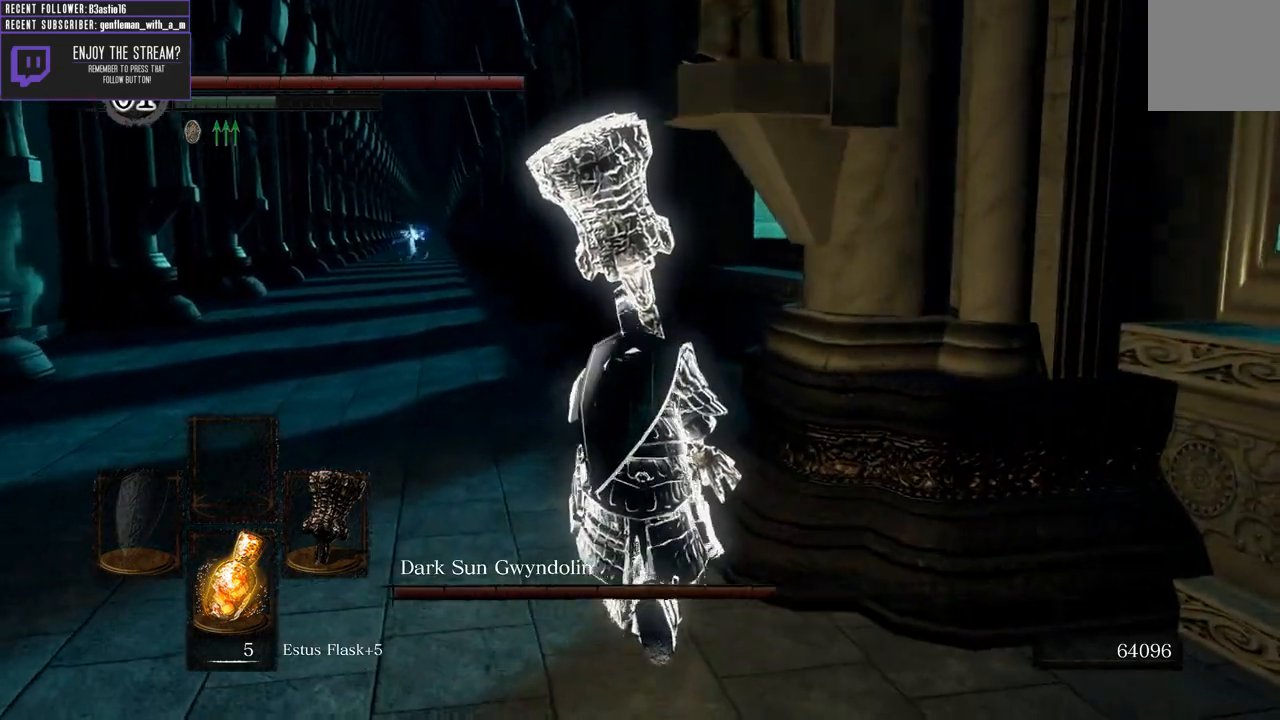
{"buttons": [], "left_stick": "up", "right_stick": "center", "events": []}
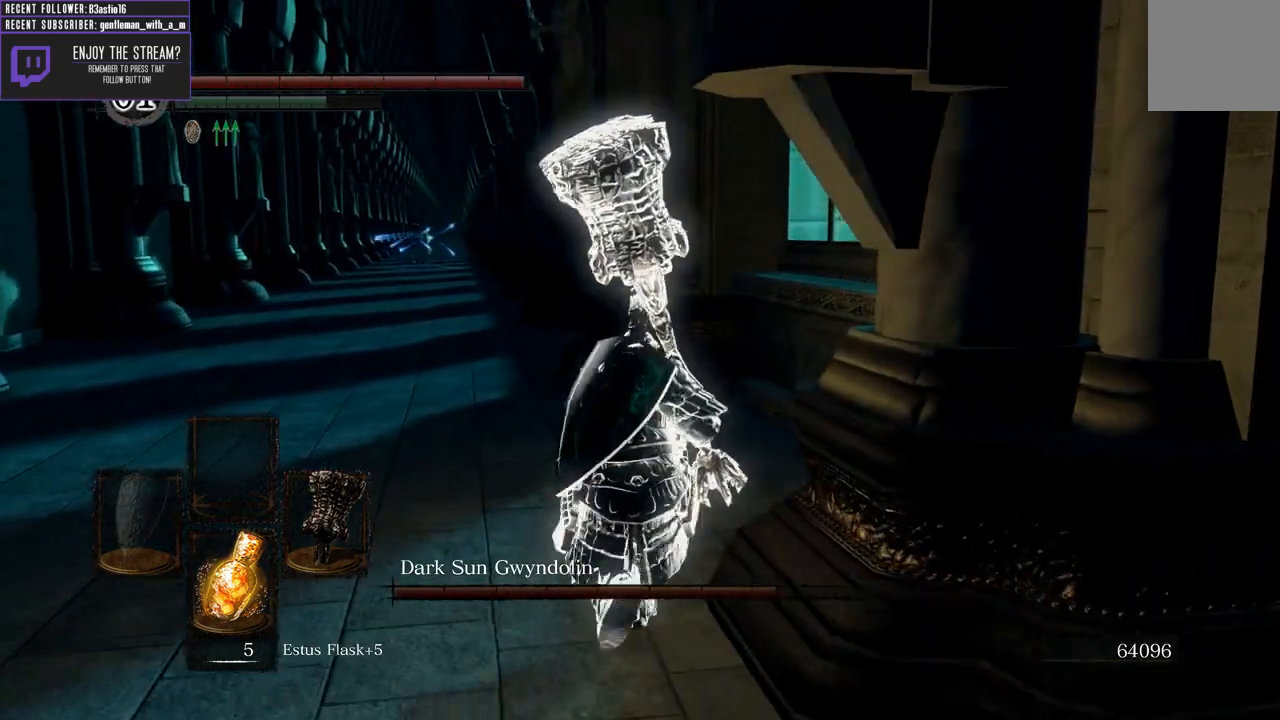
{"buttons": ["B"], "left_stick": "up", "right_stick": "center", "events": [[317, "B", "down"]]}
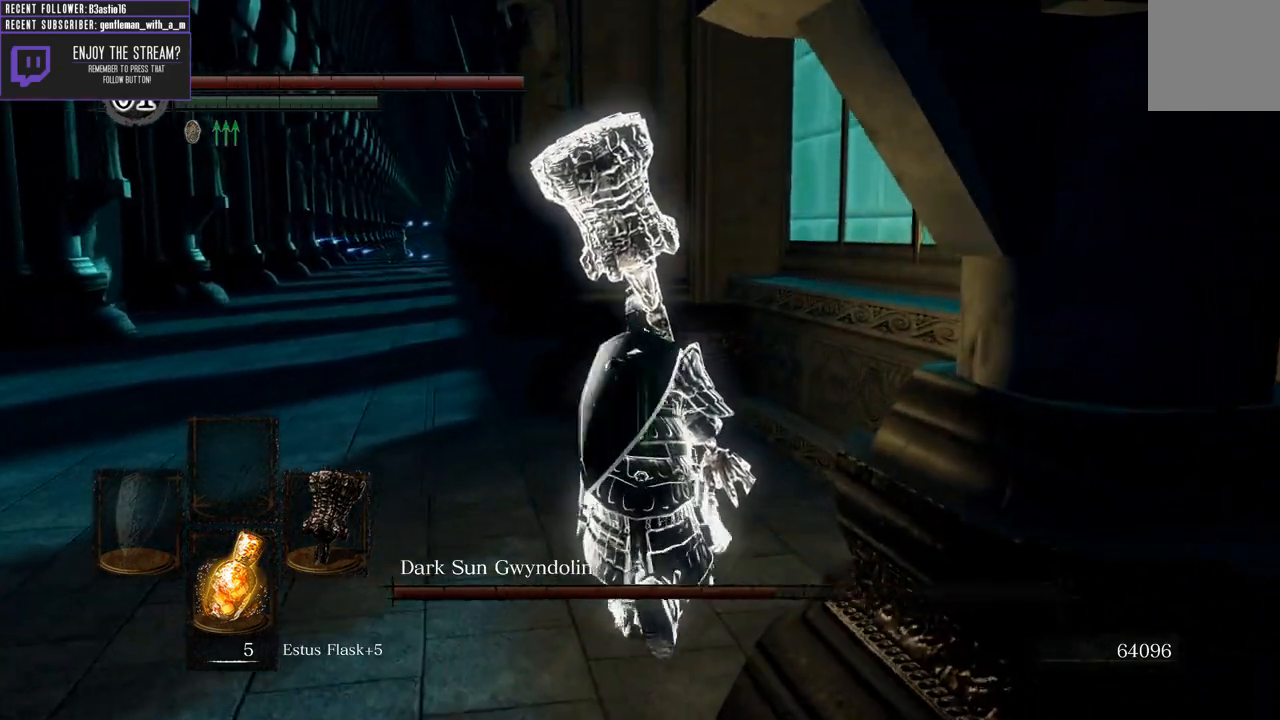
{"buttons": ["B"], "left_stick": "up", "right_stick": "center", "events": []}
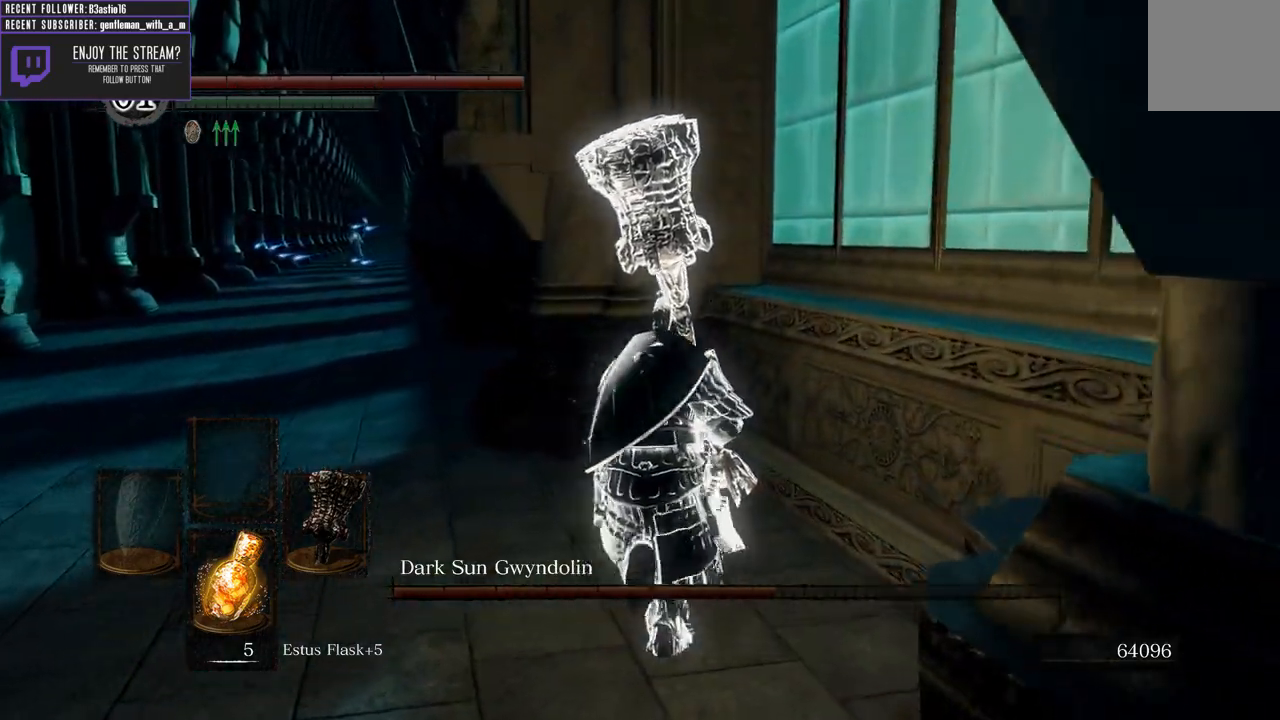
{"buttons": ["B"], "left_stick": "up", "right_stick": "center", "events": []}
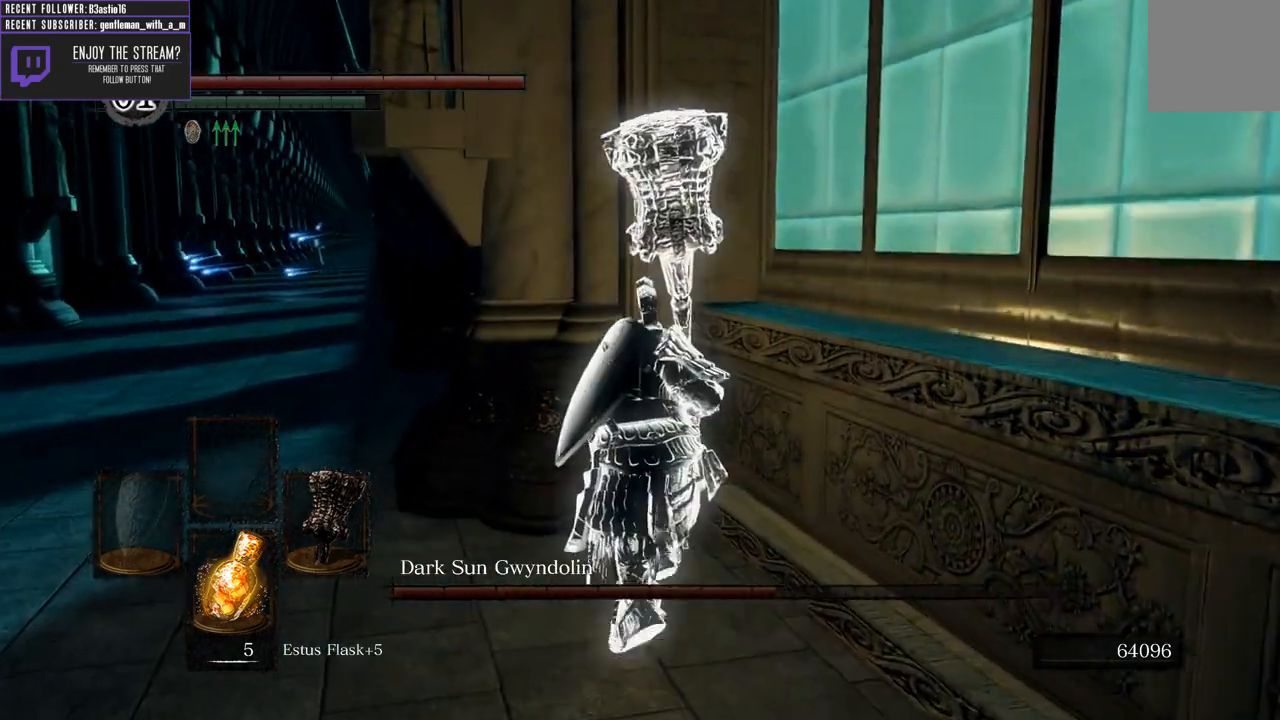
{"buttons": ["B"], "left_stick": "up", "right_stick": "center", "events": []}
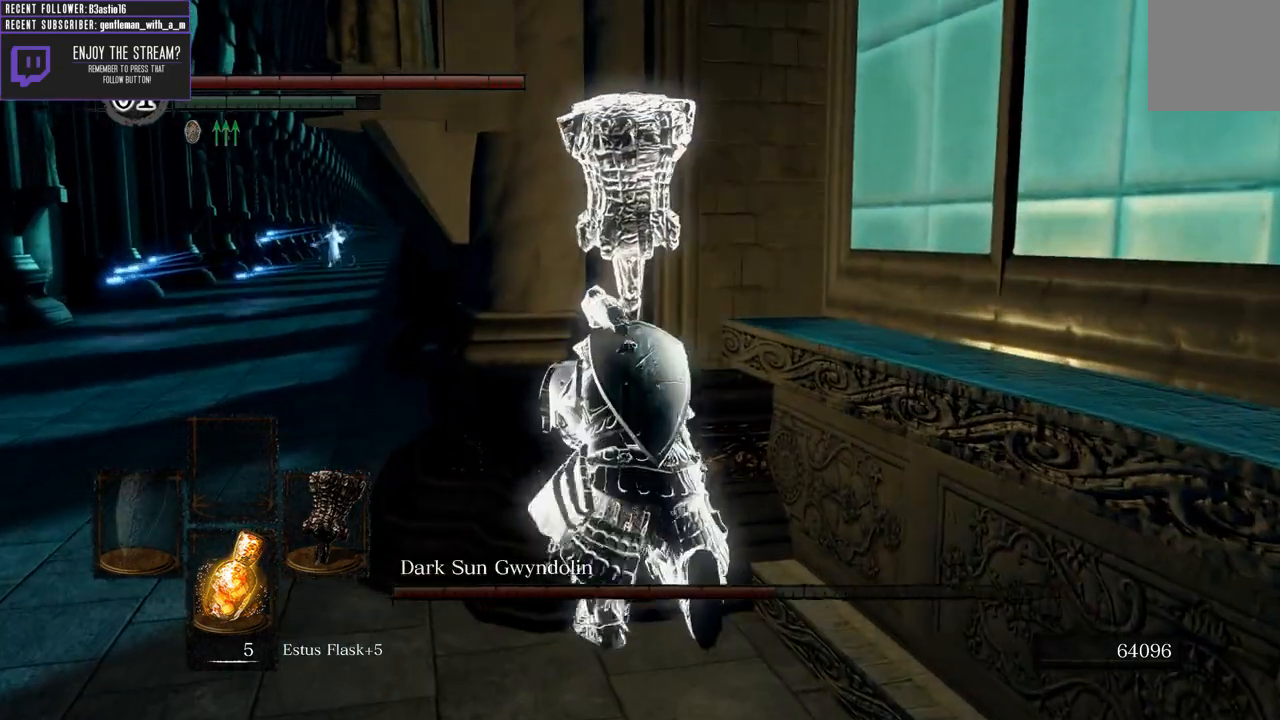
{"buttons": ["B"], "left_stick": "up-left", "right_stick": "center", "events": [[283, "left_stick", "up-left"]]}
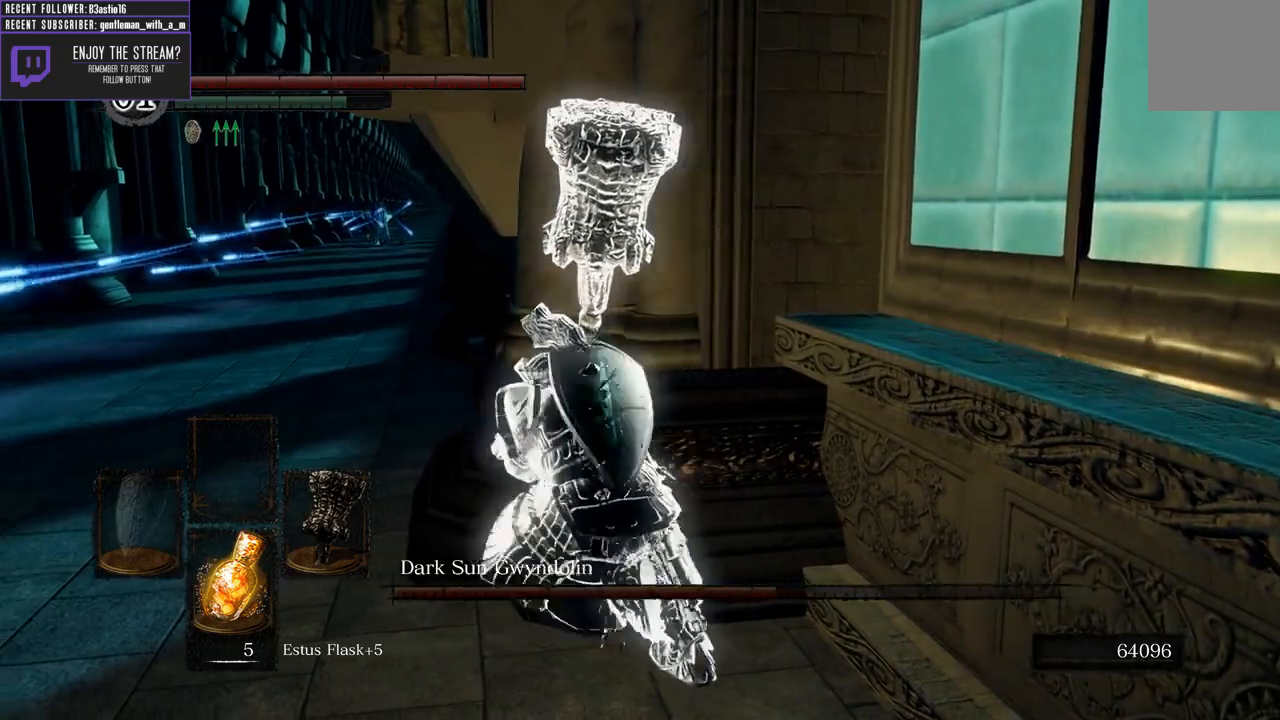
{"buttons": ["B"], "left_stick": "up", "right_stick": "center", "events": [[450, "left_stick", "up"]]}
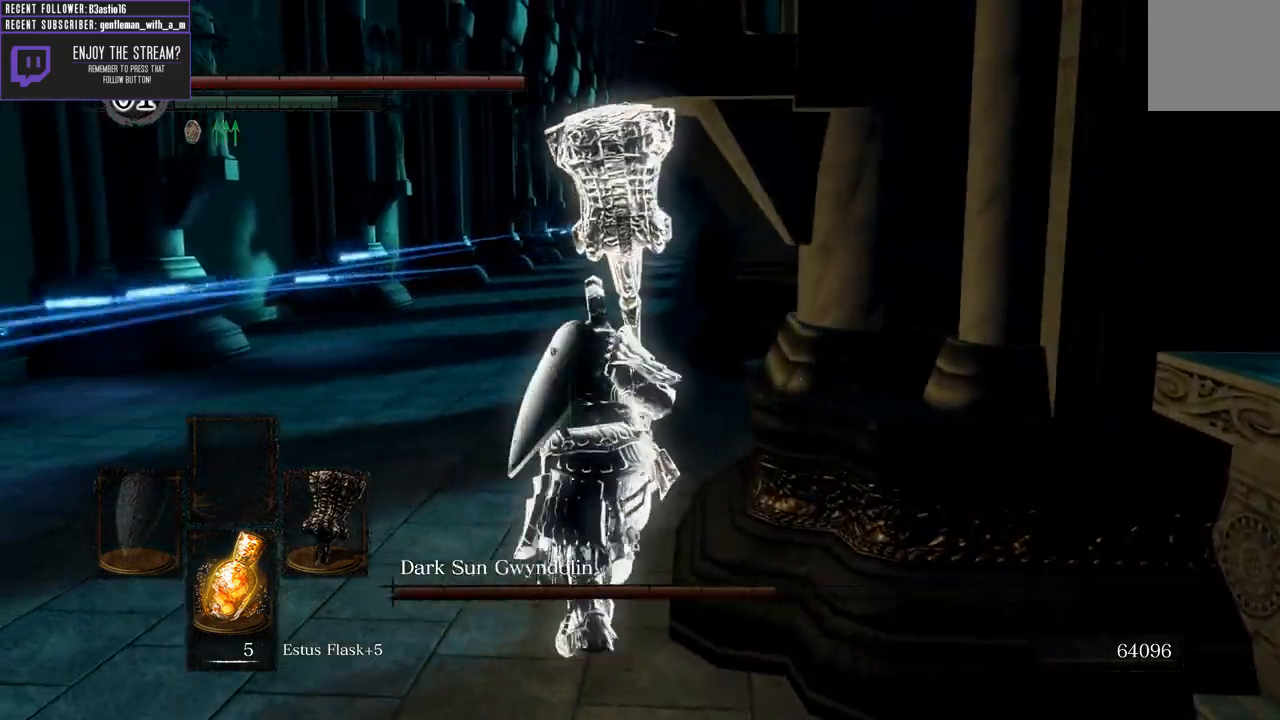
{"buttons": ["B"], "left_stick": "up", "right_stick": "center", "events": []}
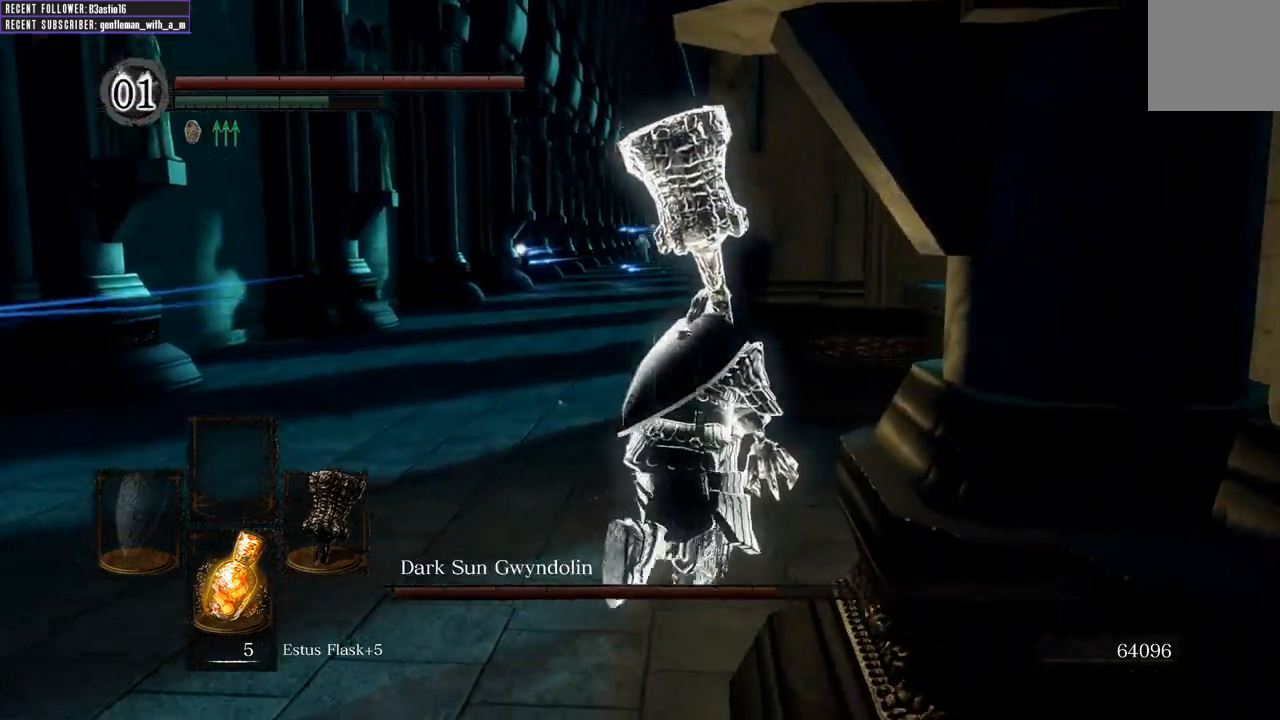
{"buttons": ["B"], "left_stick": "up", "right_stick": "center", "events": []}
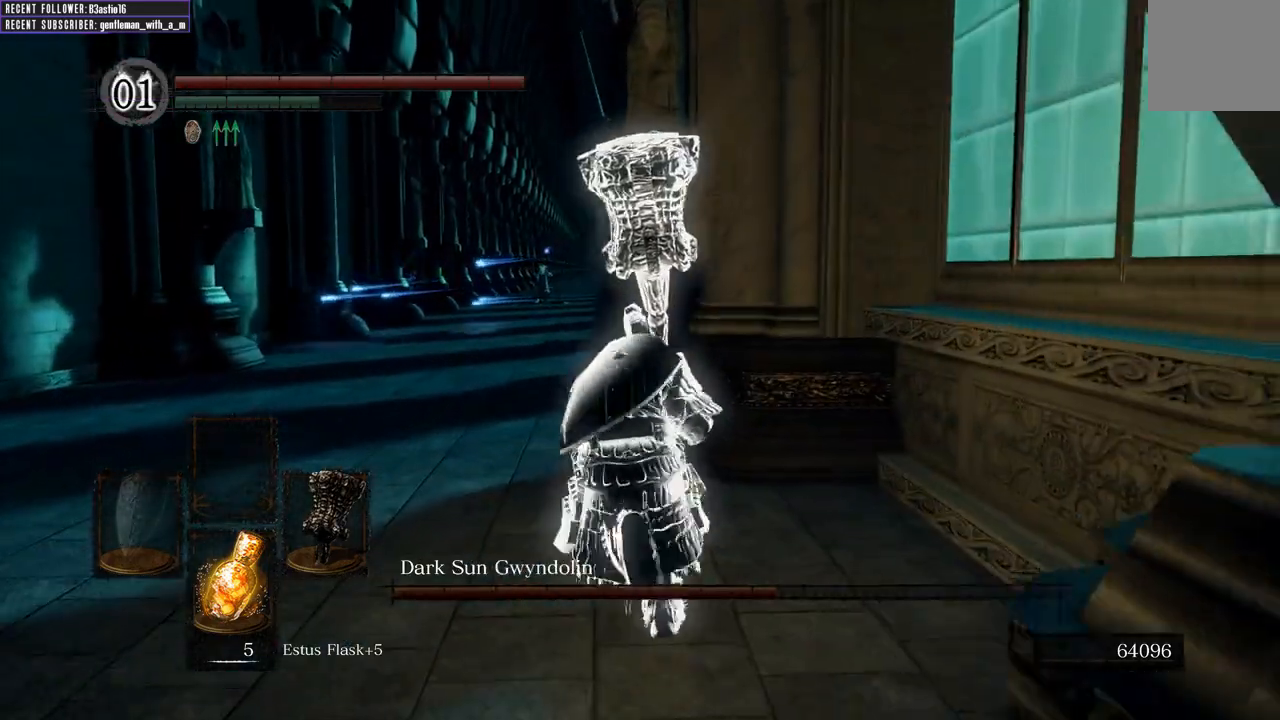
{"buttons": ["B"], "left_stick": "up", "right_stick": "center", "events": []}
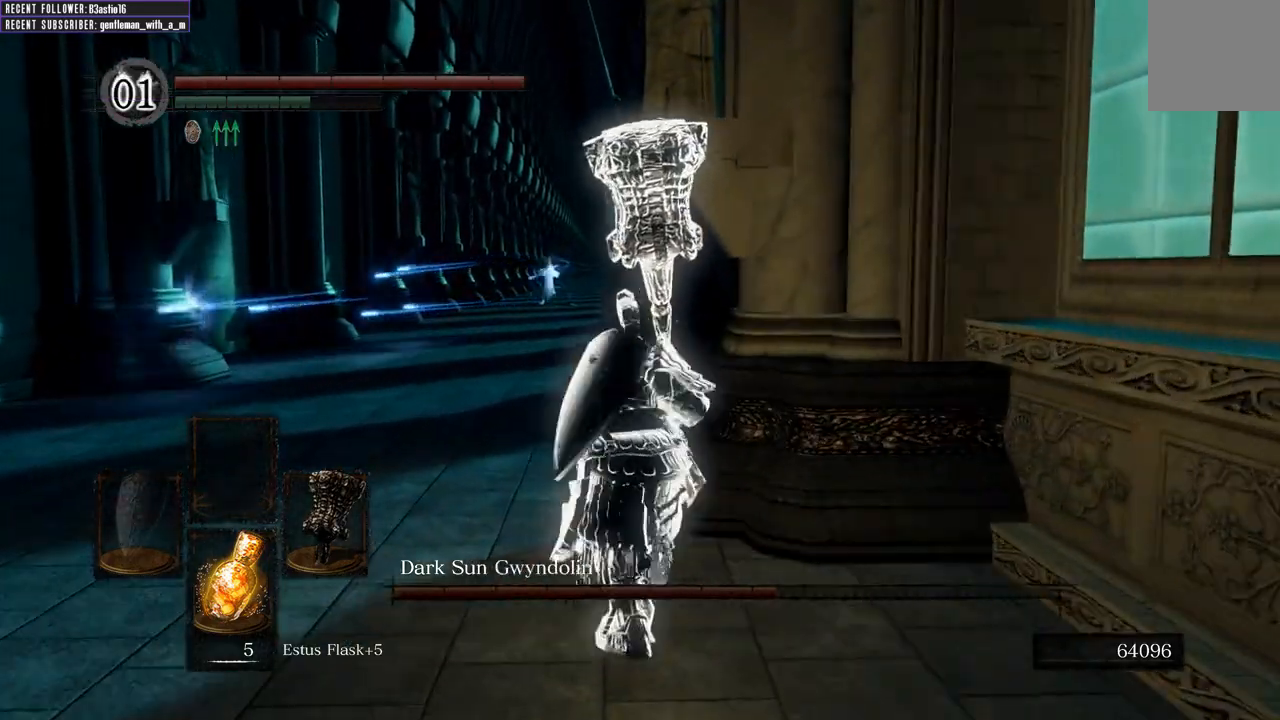
{"buttons": ["B"], "left_stick": "up", "right_stick": "right", "events": [[483, "right_stick", "right"]]}
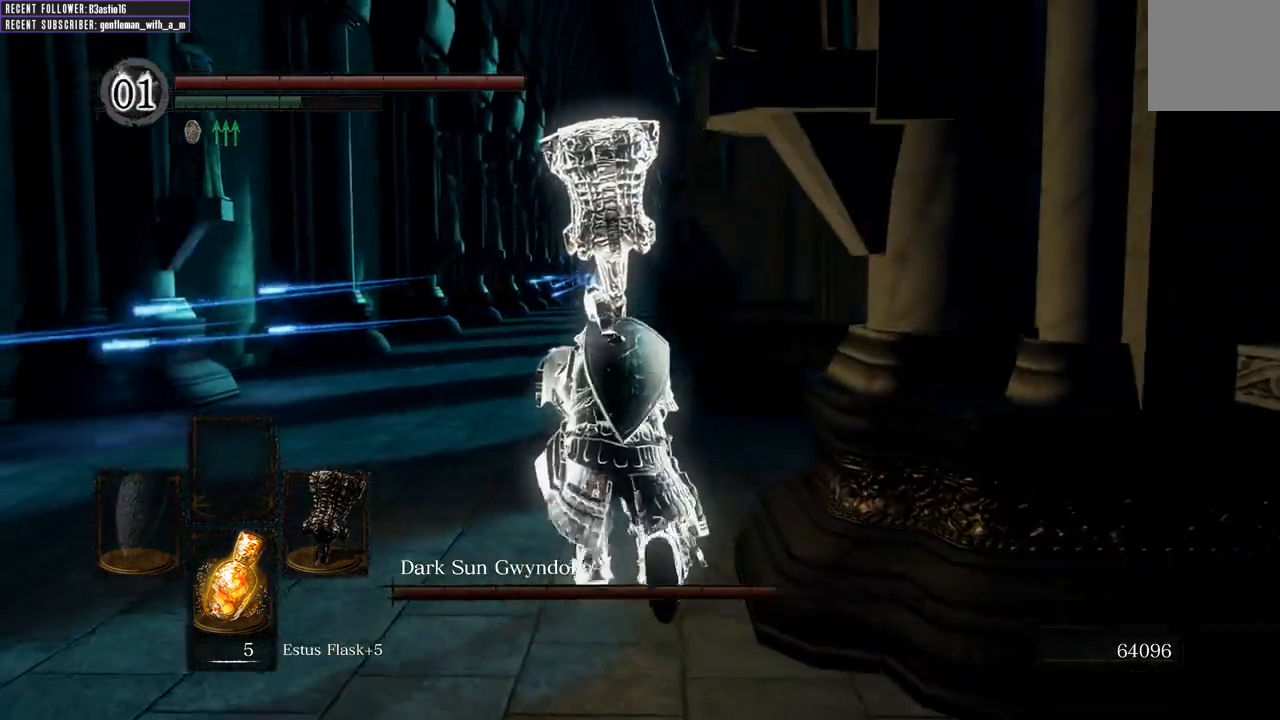
{"buttons": ["B"], "left_stick": "up", "right_stick": "center", "events": [[283, "right_stick", "center"]]}
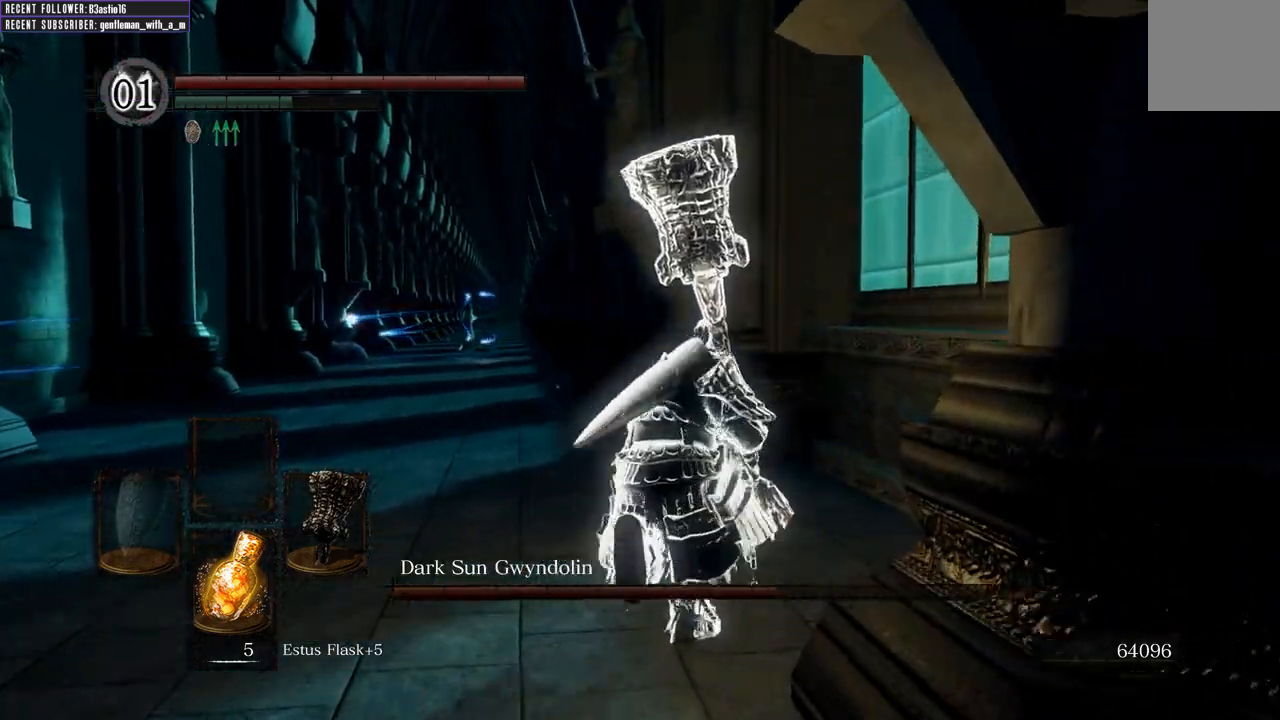
{"buttons": ["B"], "left_stick": "up", "right_stick": "center", "events": []}
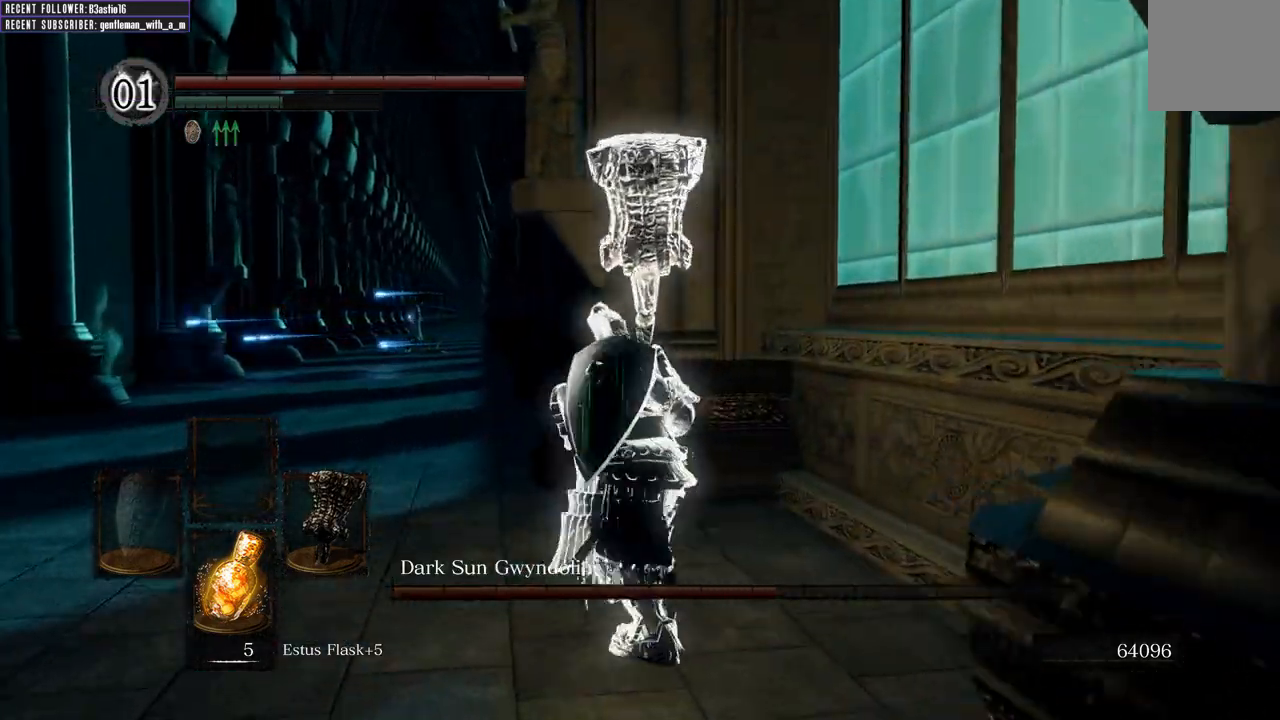
{"buttons": [], "left_stick": "up", "right_stick": "center", "events": [[267, "B", "up"]]}
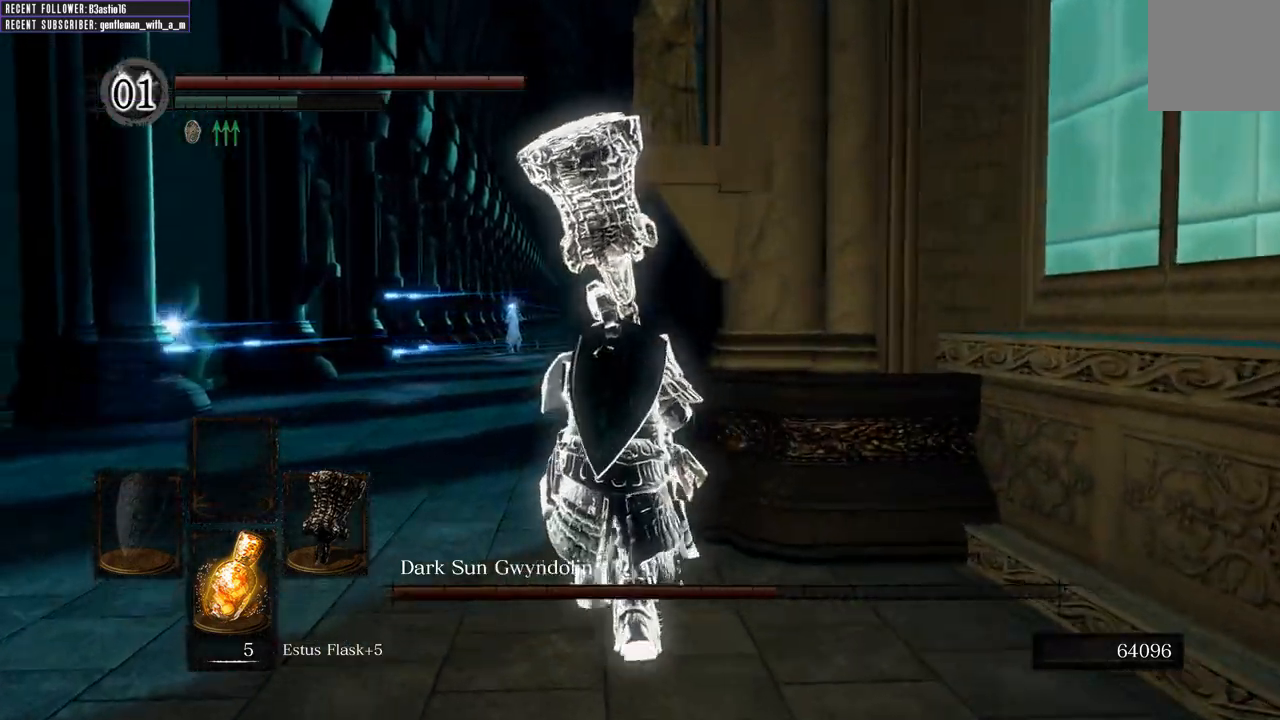
{"buttons": ["B"], "left_stick": "up", "right_stick": "center", "events": [[333, "B", "down"]]}
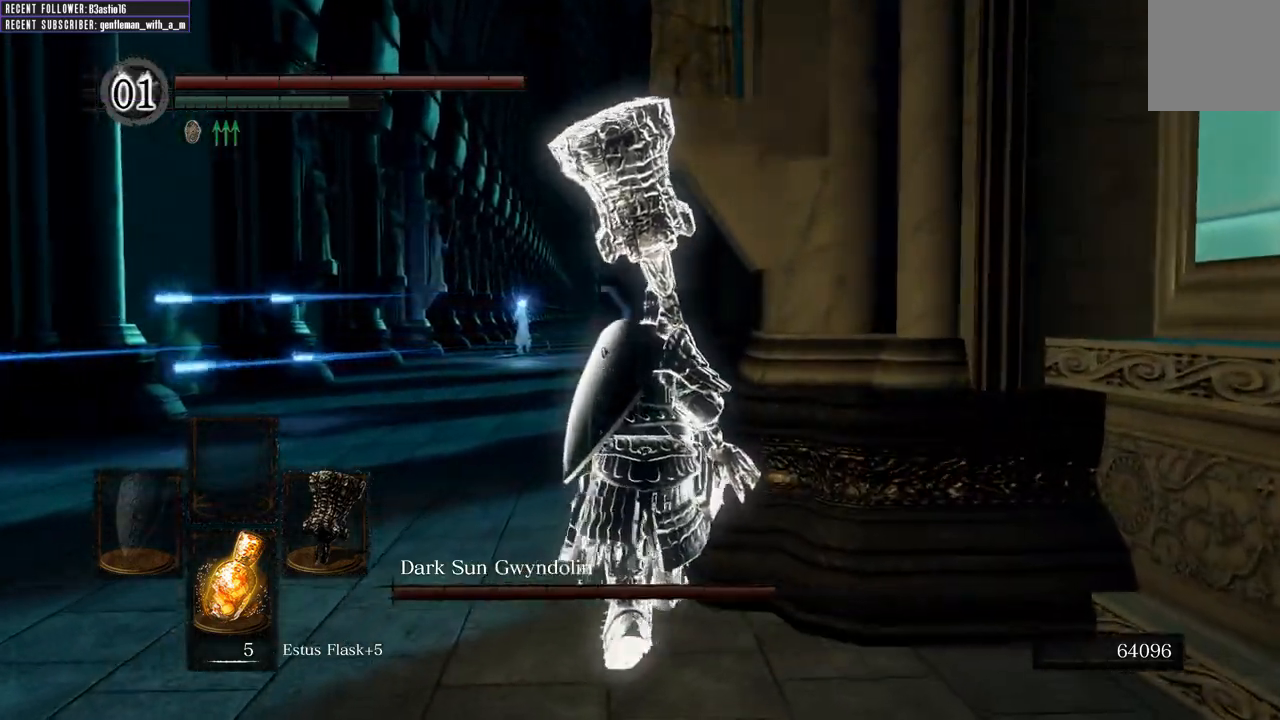
{"buttons": ["B", "L1"], "left_stick": "up", "right_stick": "right", "events": [[417, "right_stick", "right"], [450, "L1", "down"]]}
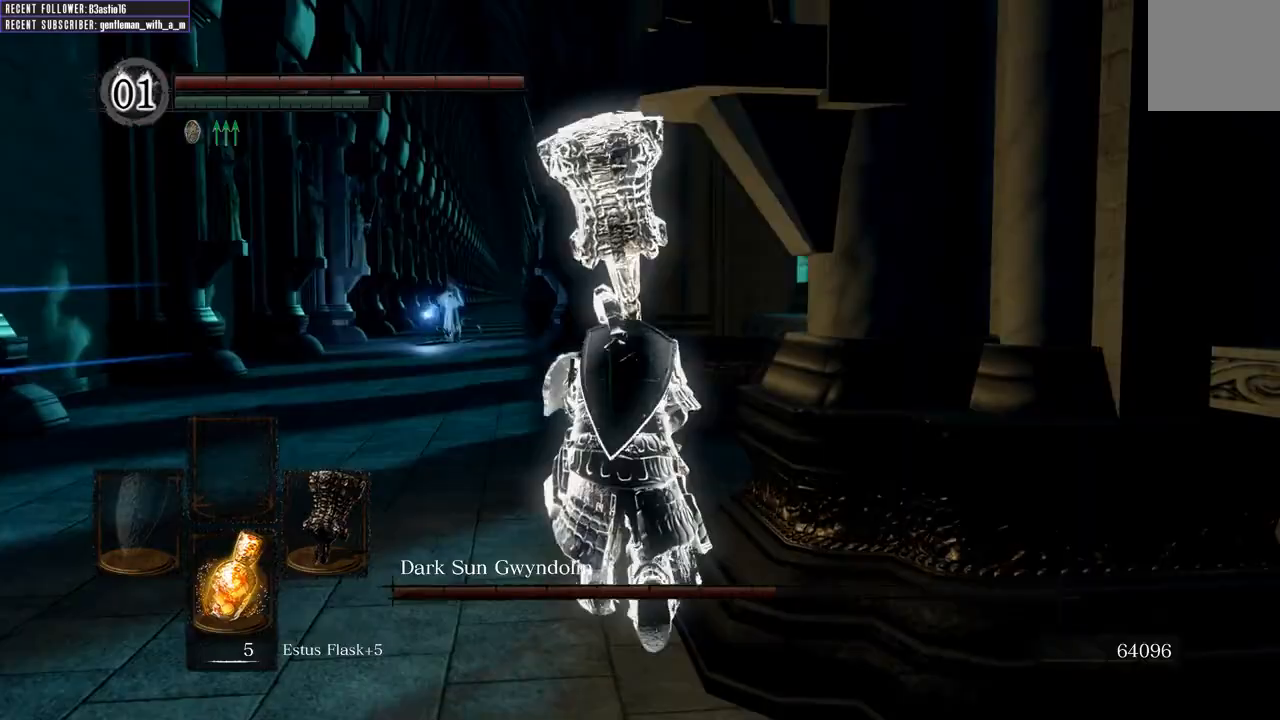
{"buttons": ["B", "L1"], "left_stick": "up-right", "right_stick": "center", "events": [[67, "right_stick", "center"], [500, "left_stick", "up-right"]]}
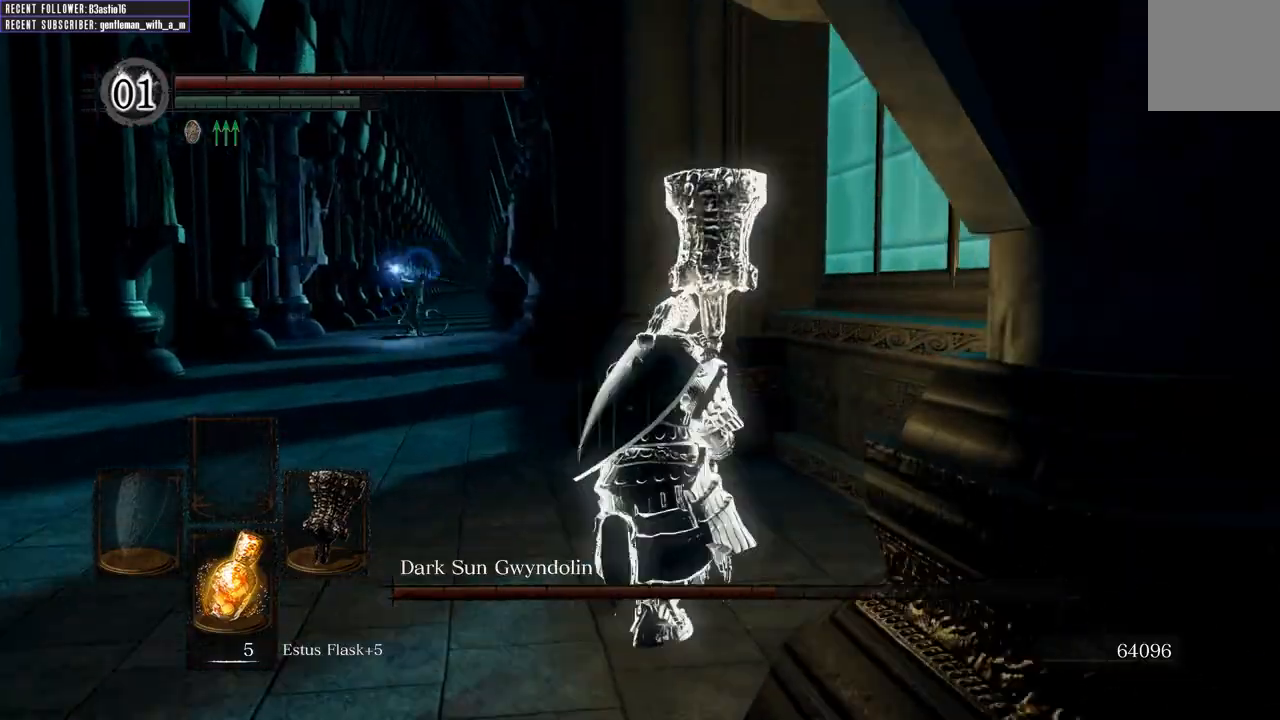
{"buttons": ["B", "L1"], "left_stick": "up", "right_stick": "left", "events": [[350, "left_stick", "up"], [400, "right_stick", "left"]]}
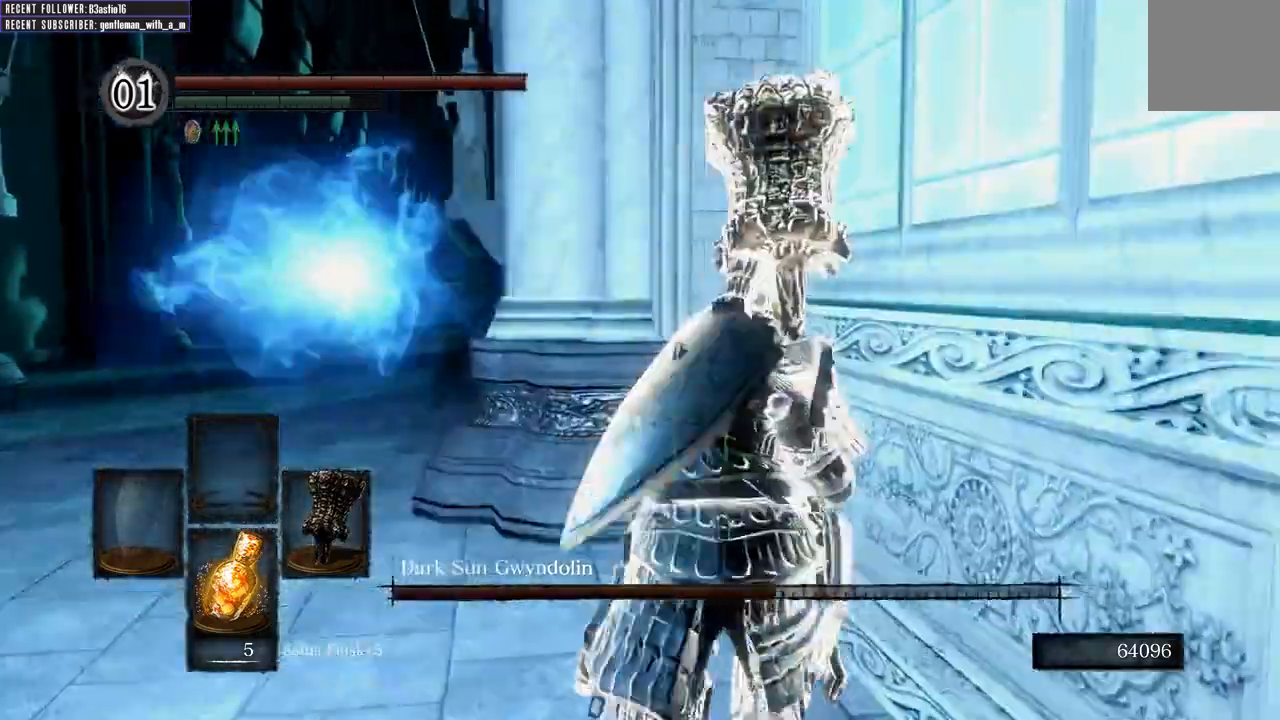
{"buttons": ["B", "L1"], "left_stick": "up-left", "right_stick": "center", "events": [[33, "right_stick", "center"], [383, "left_stick", "up-left"]]}
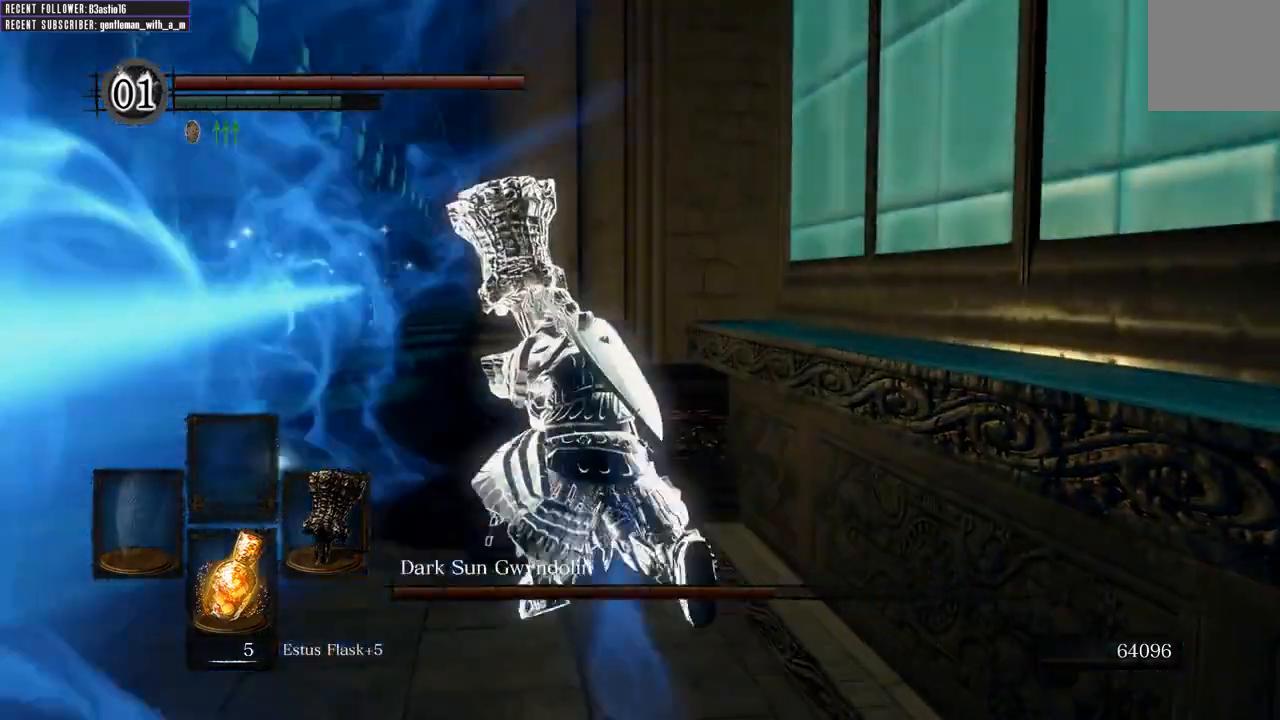
{"buttons": ["B", "L1"], "left_stick": "up-left", "right_stick": "center", "events": [[217, "L2", "down"], [267, "L2", "up"]]}
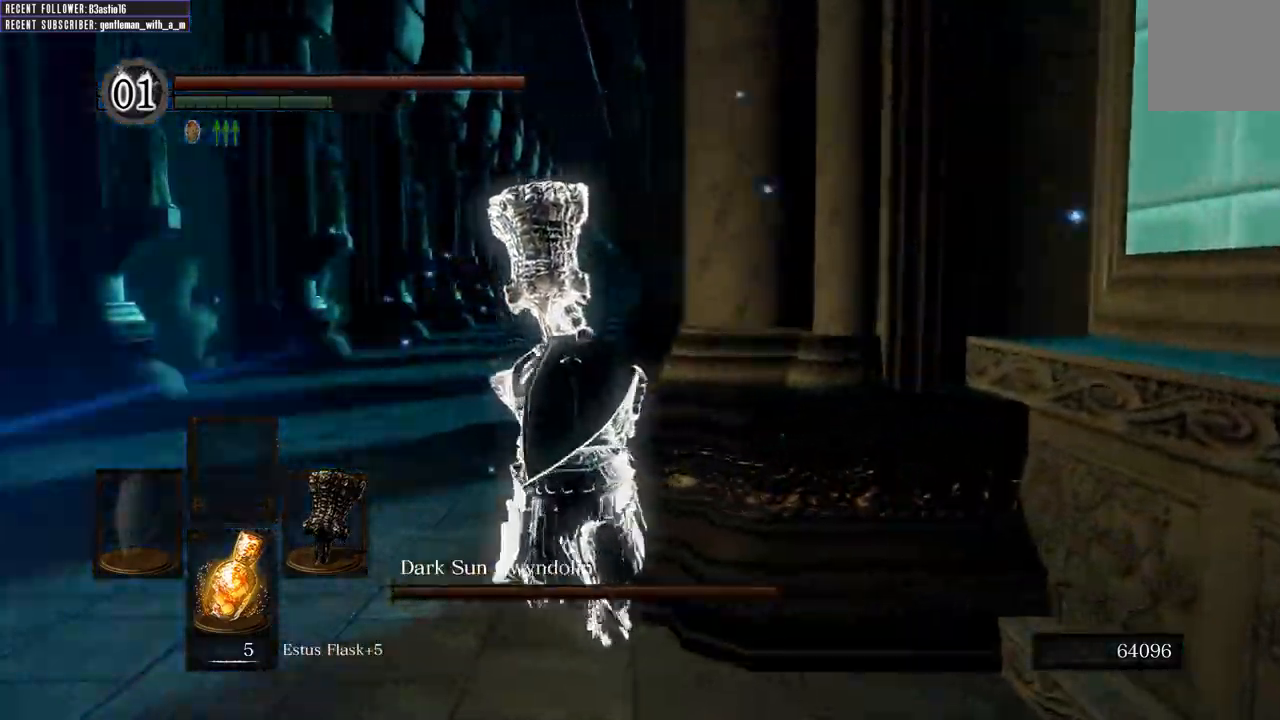
{"buttons": ["B", "L1"], "left_stick": "up", "right_stick": "center", "events": [[33, "left_stick", "up"], [233, "right_stick", "right"], [417, "right_stick", "center"]]}
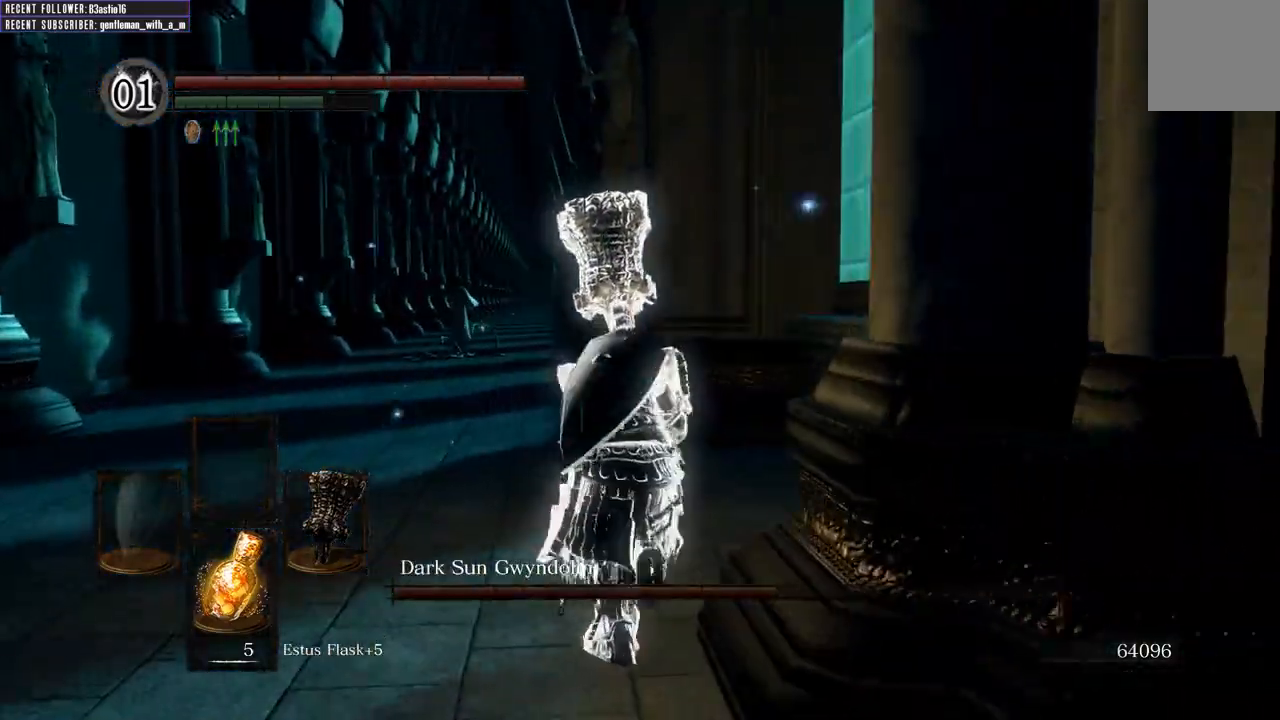
{"buttons": ["B", "L1"], "left_stick": "up", "right_stick": "center", "events": []}
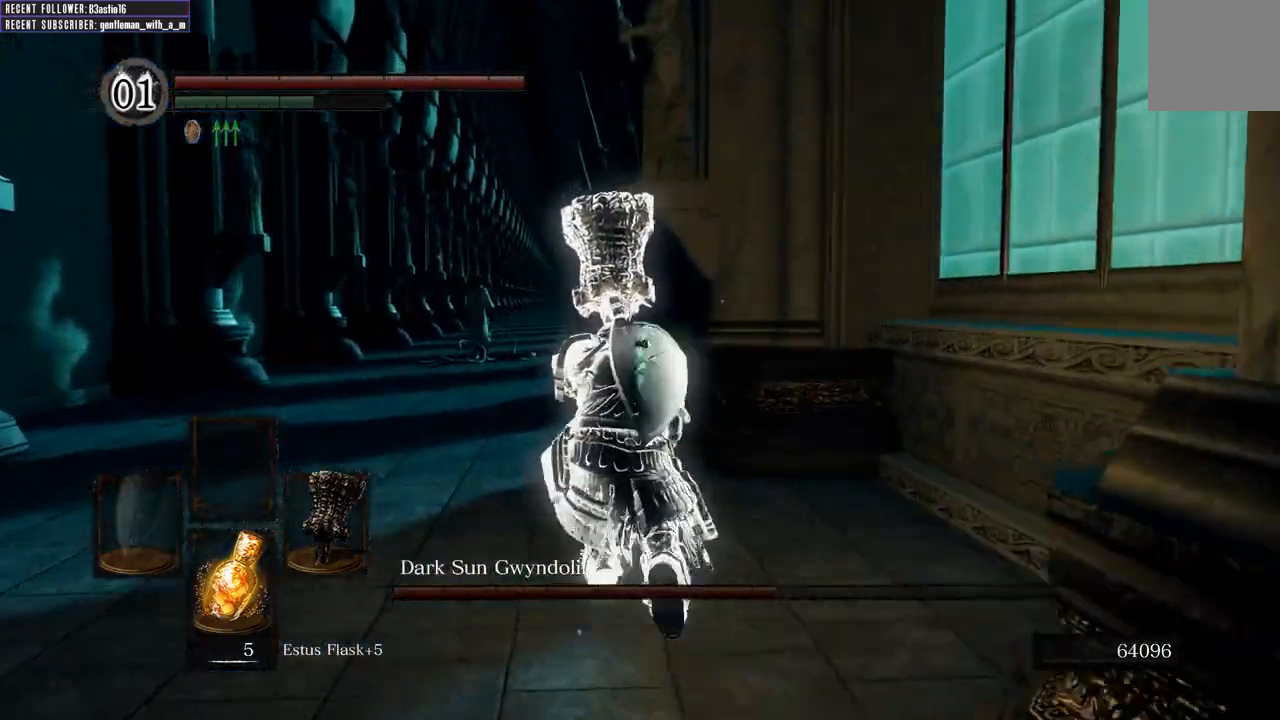
{"buttons": [], "left_stick": "down-left", "right_stick": "center", "events": [[133, "L1", "up"], [167, "B", "up"], [300, "left_stick", "up-left"], [483, "left_stick", "down-left"]]}
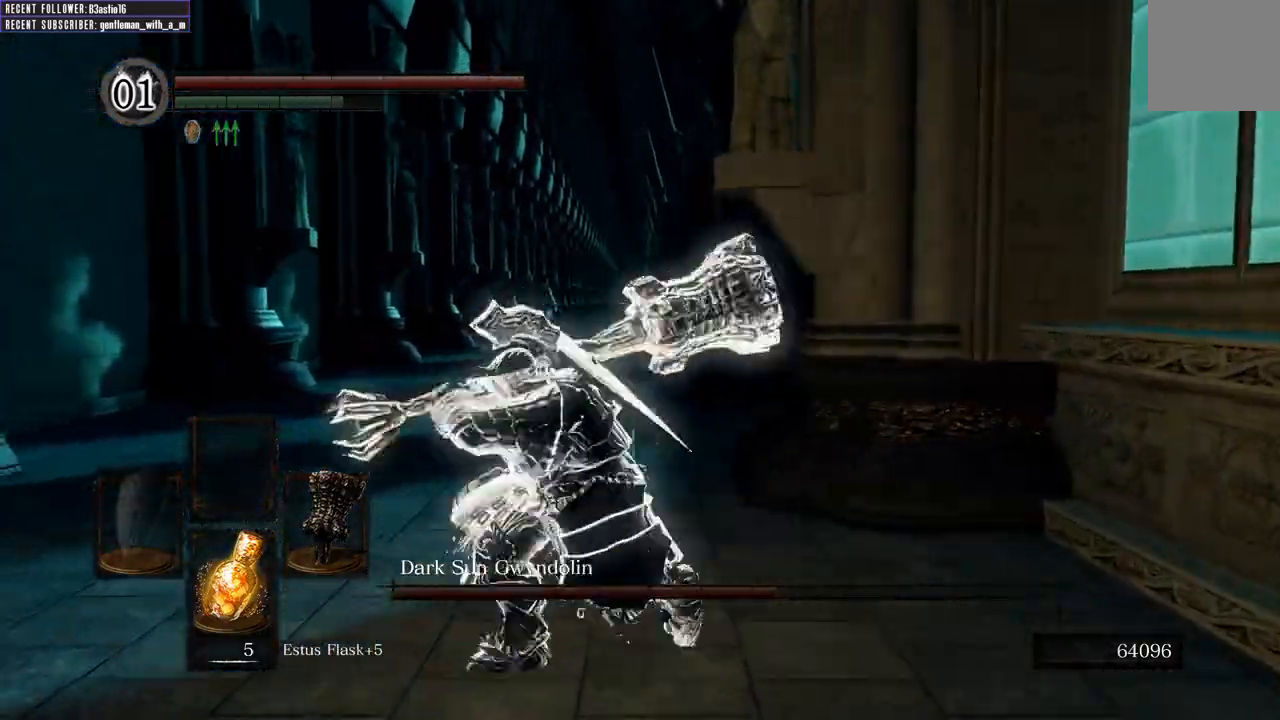
{"buttons": [], "left_stick": "down-left", "right_stick": "center", "events": [[117, "left_stick", "down-right"], [233, "left_stick", "up-right"], [267, "right_stick", "right"], [367, "left_stick", "up-left"], [467, "right_stick", "center"], [483, "left_stick", "down-left"]]}
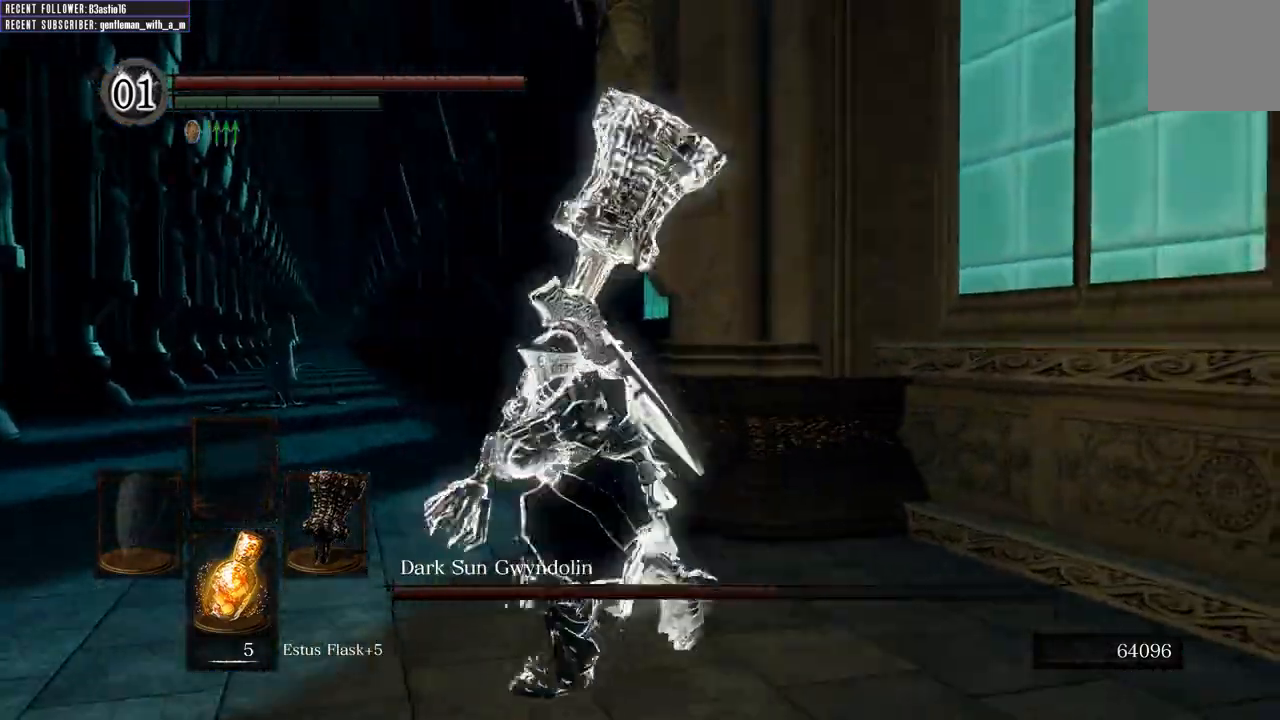
{"buttons": [], "left_stick": "up-left", "right_stick": "center", "events": [[117, "left_stick", "down-right"], [200, "left_stick", "up-right"], [267, "left_stick", "up"], [383, "left_stick", "up-left"]]}
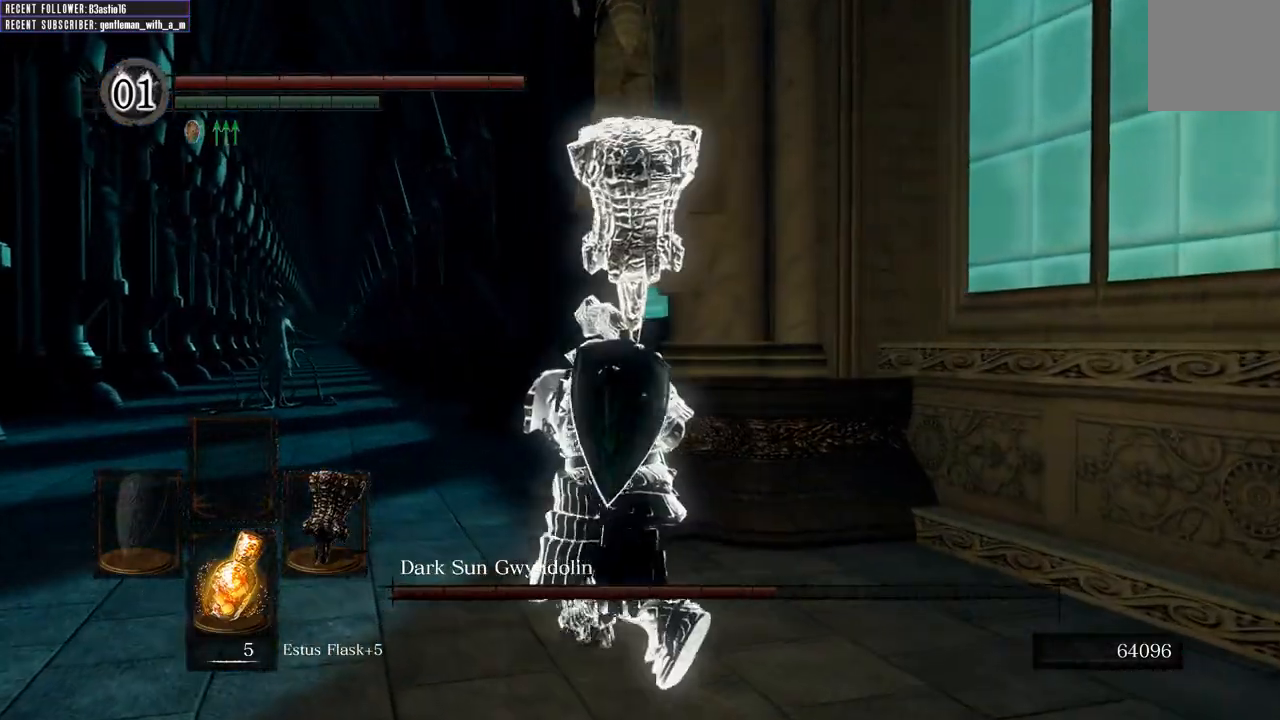
{"buttons": ["B", "L1"], "left_stick": "up-left", "right_stick": "center"}